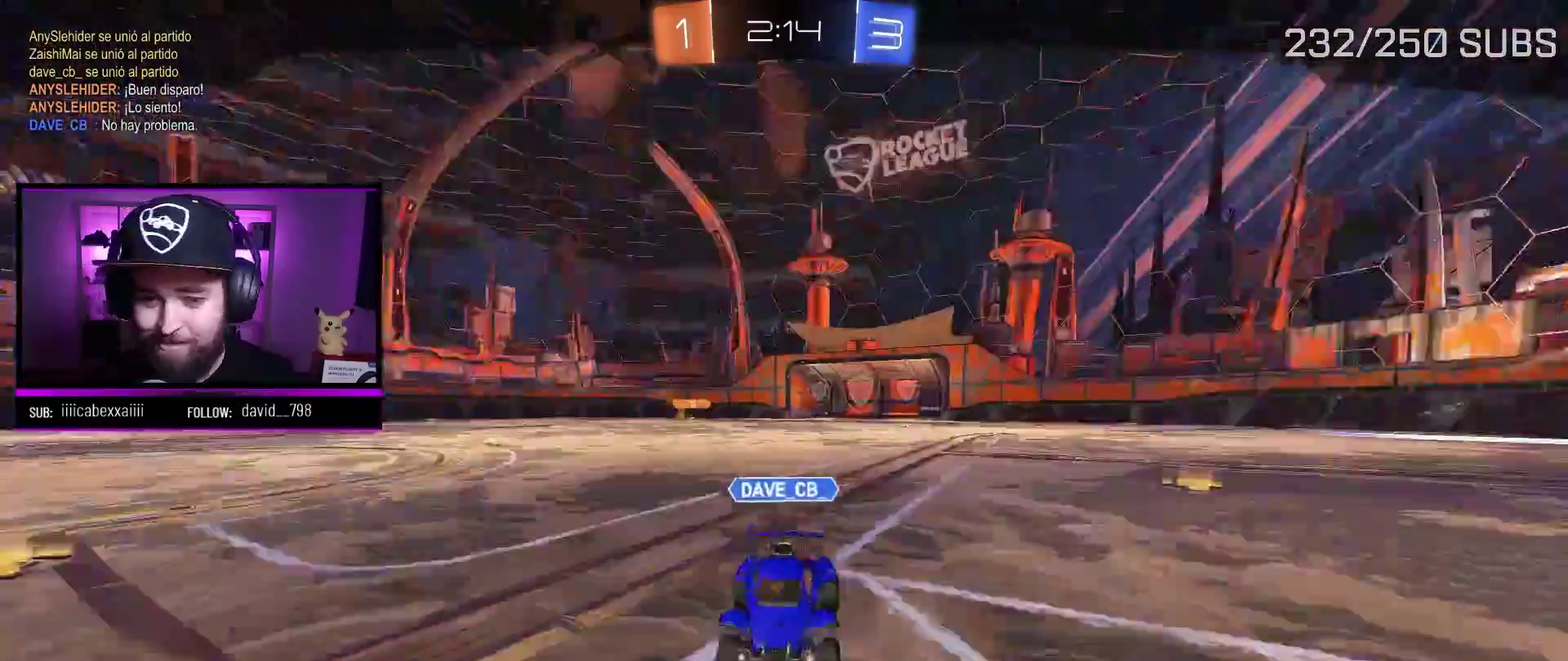
Gameplay with a controller (Xbox layout); each line is a JSON object with the inputs held at the frame after it. "events" lists button and stick changes between this image and that frame as [ms after this image, input, new state], when the widget could be followed in between.
{"buttons": [], "left_stick": "center", "right_stick": "center", "events": []}
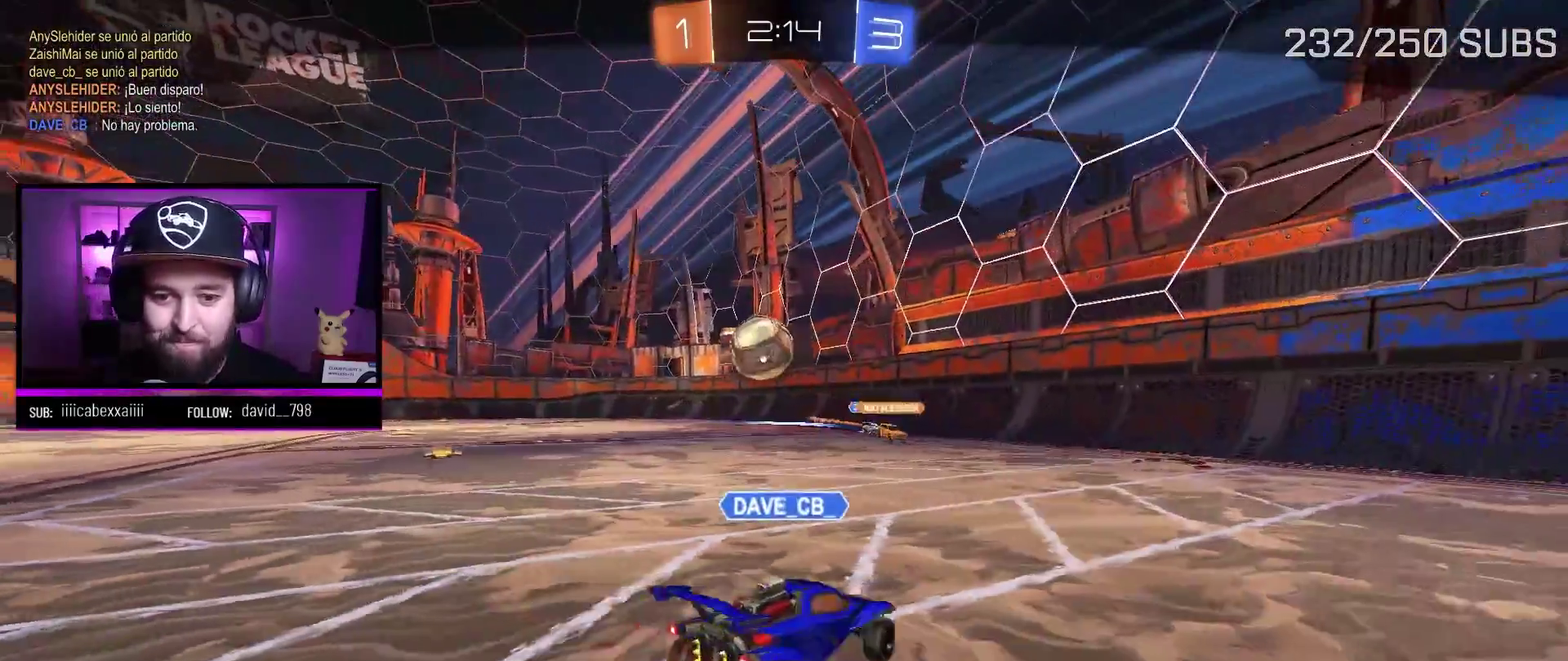
{"buttons": [], "left_stick": "center", "right_stick": "center", "events": []}
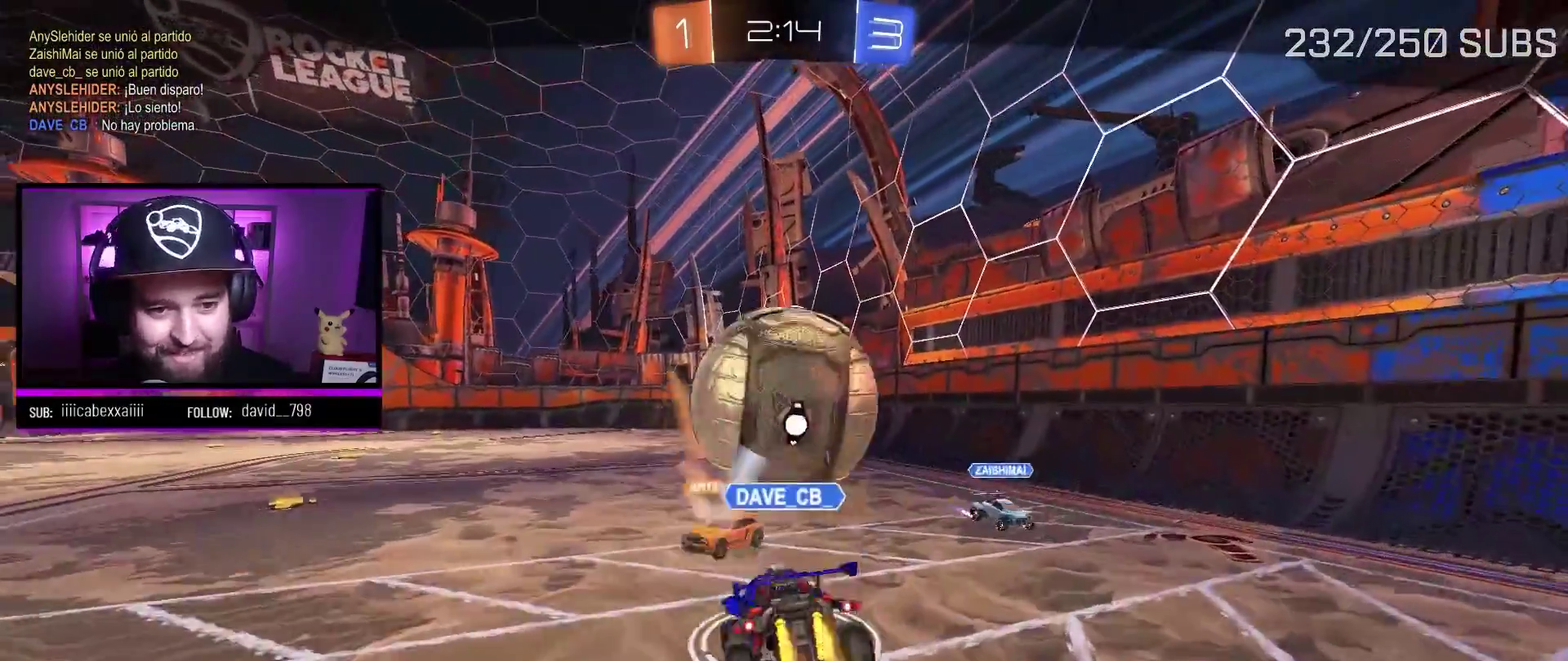
{"buttons": ["A"], "left_stick": "center", "right_stick": "center", "events": [[367, "A", "down"]]}
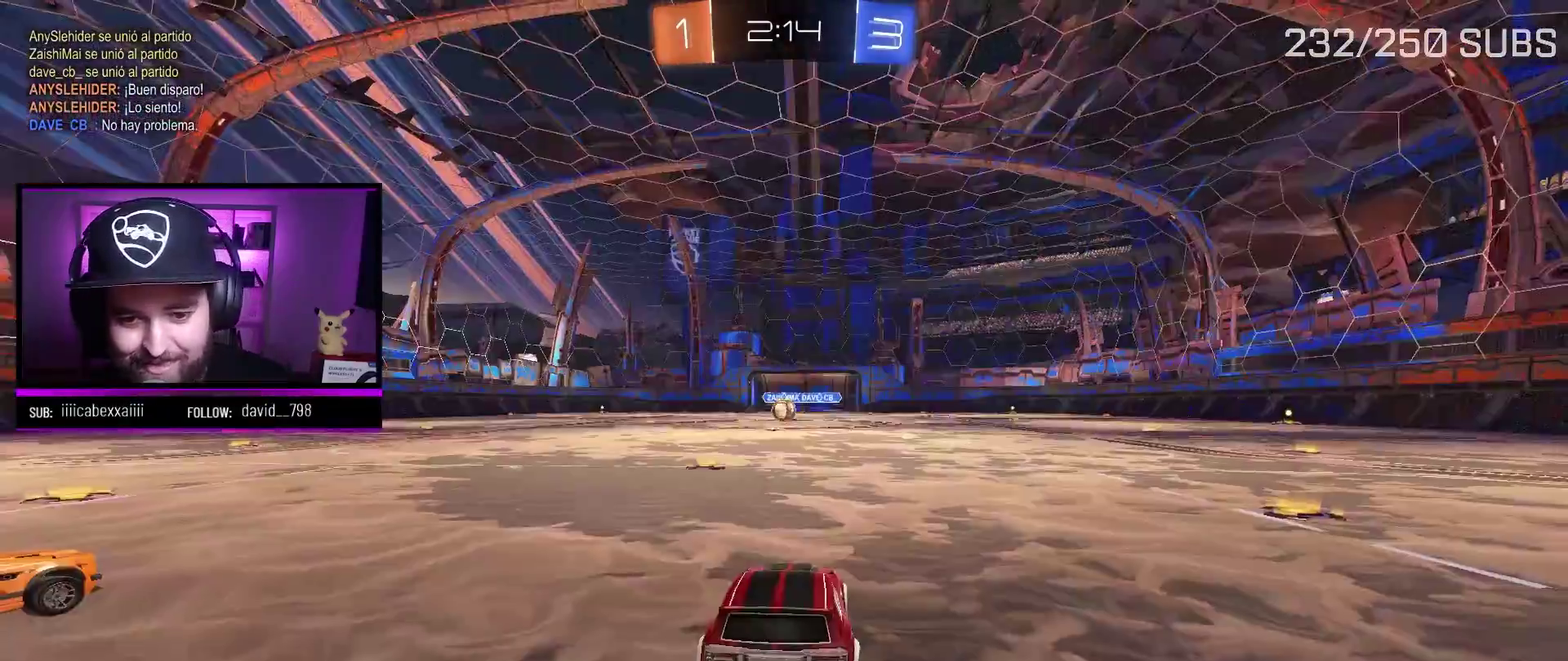
{"buttons": [], "left_stick": "center", "right_stick": "center", "events": [[51, "A", "up"]]}
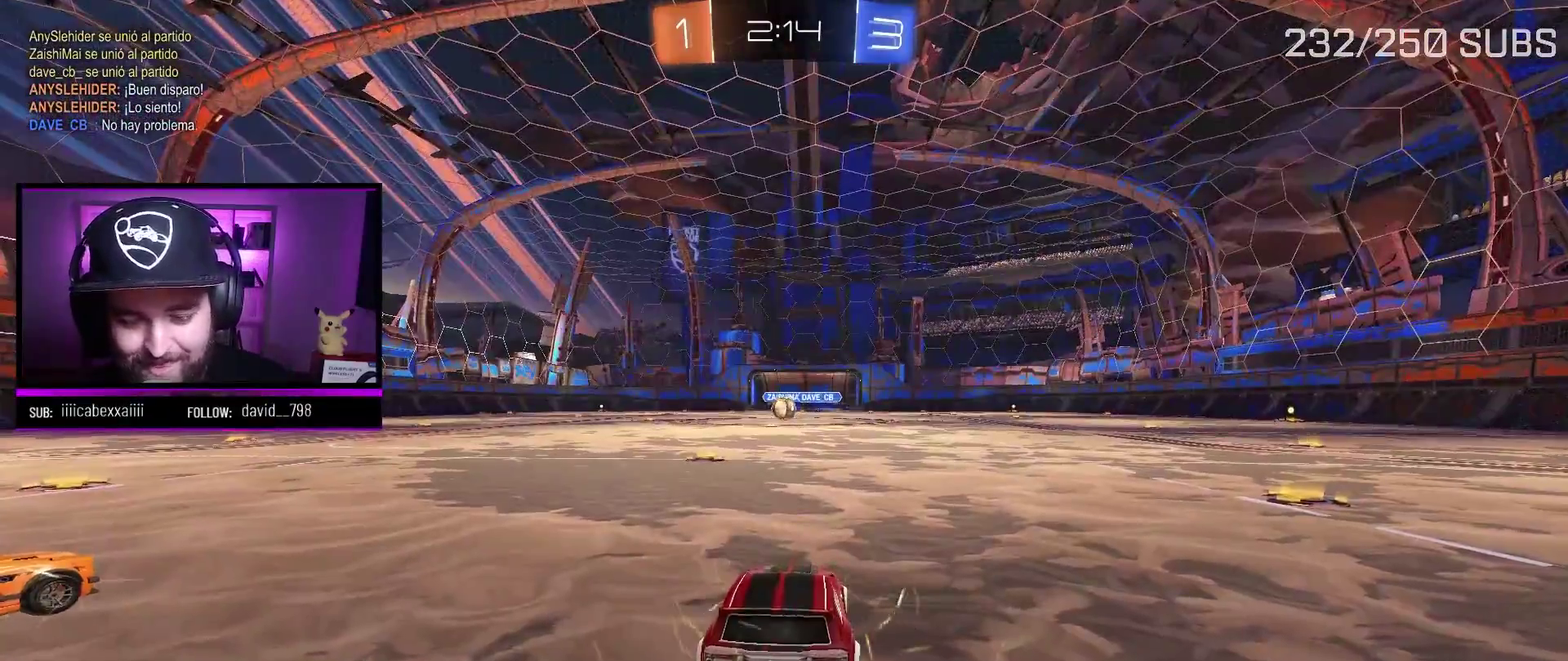
{"buttons": [], "left_stick": "center", "right_stick": "up-left", "events": [[100, "right_stick", "left"], [234, "right_stick", "up-left"]]}
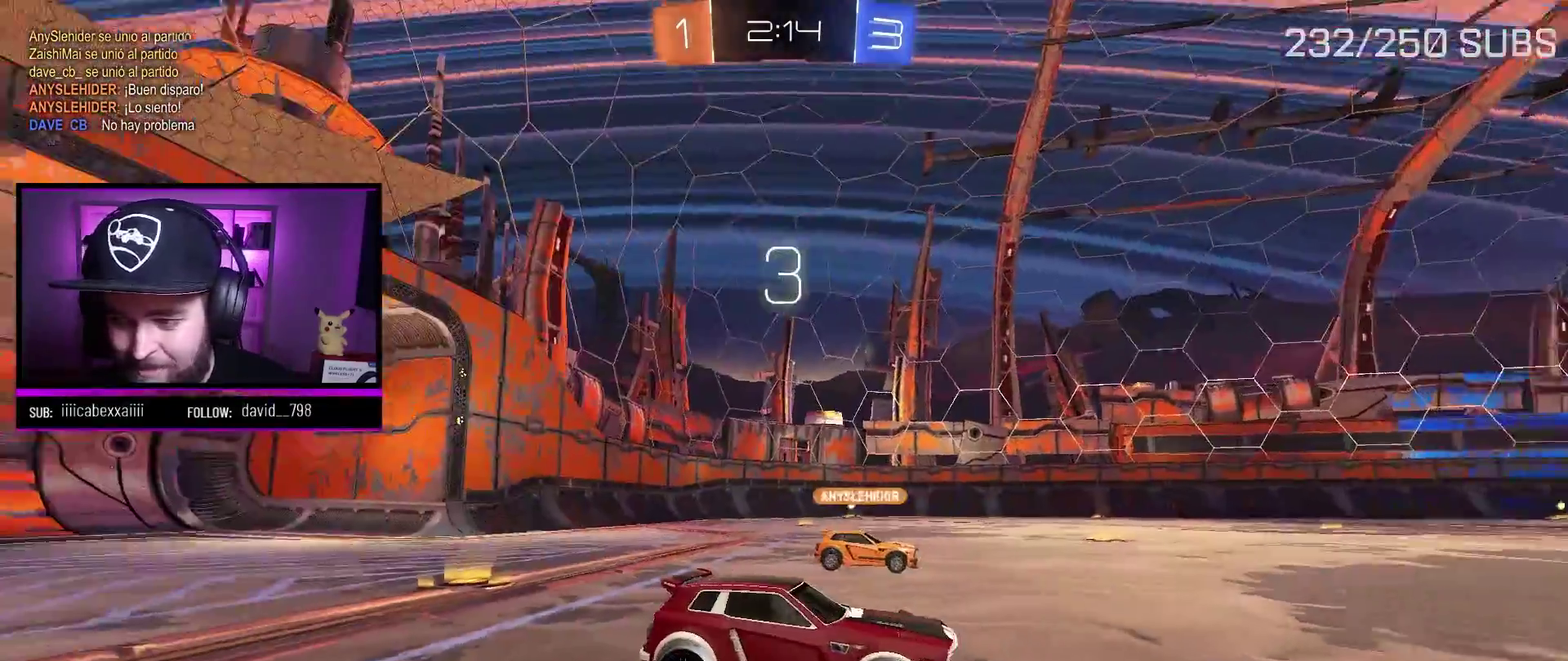
{"buttons": [], "left_stick": "center", "right_stick": "up-left", "events": []}
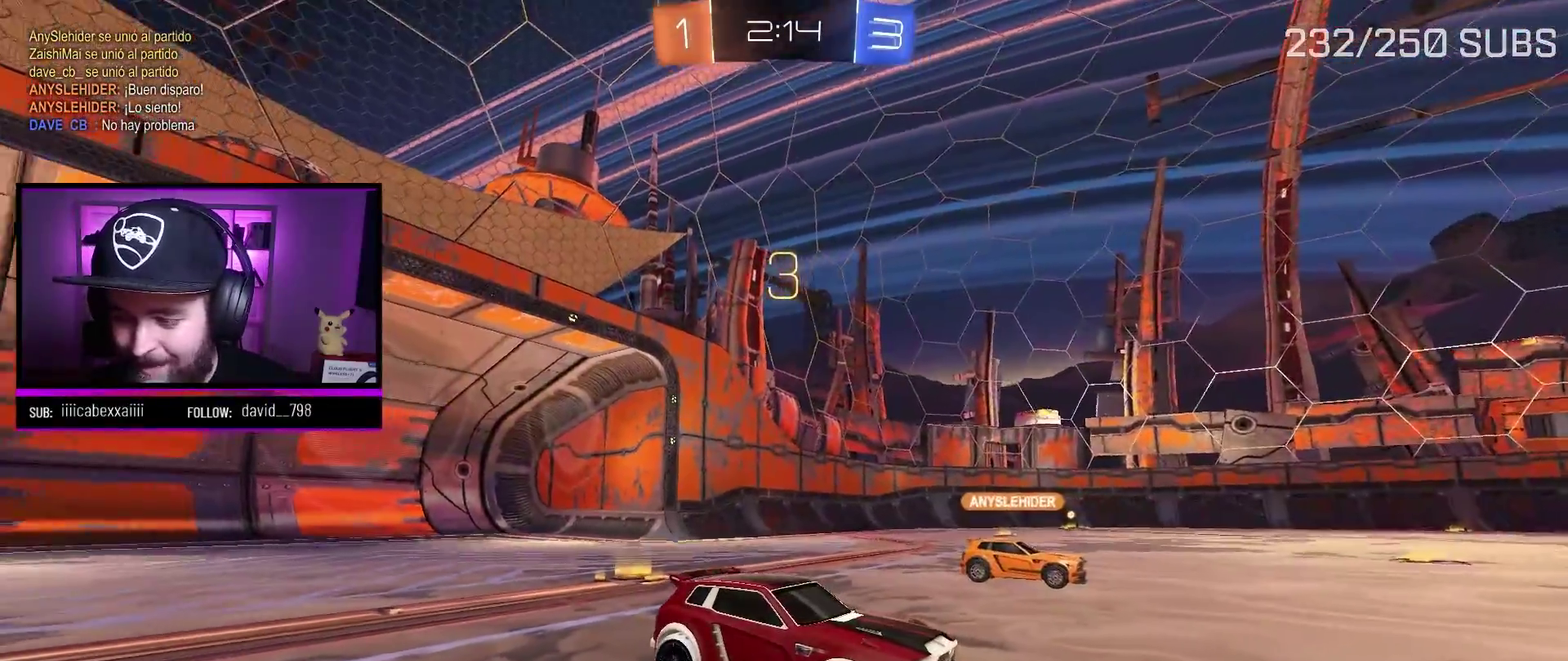
{"buttons": ["A", "R2"], "left_stick": "center", "right_stick": "center", "events": [[284, "right_stick", "left"], [367, "right_stick", "center"], [467, "R2", "down"], [484, "A", "down"]]}
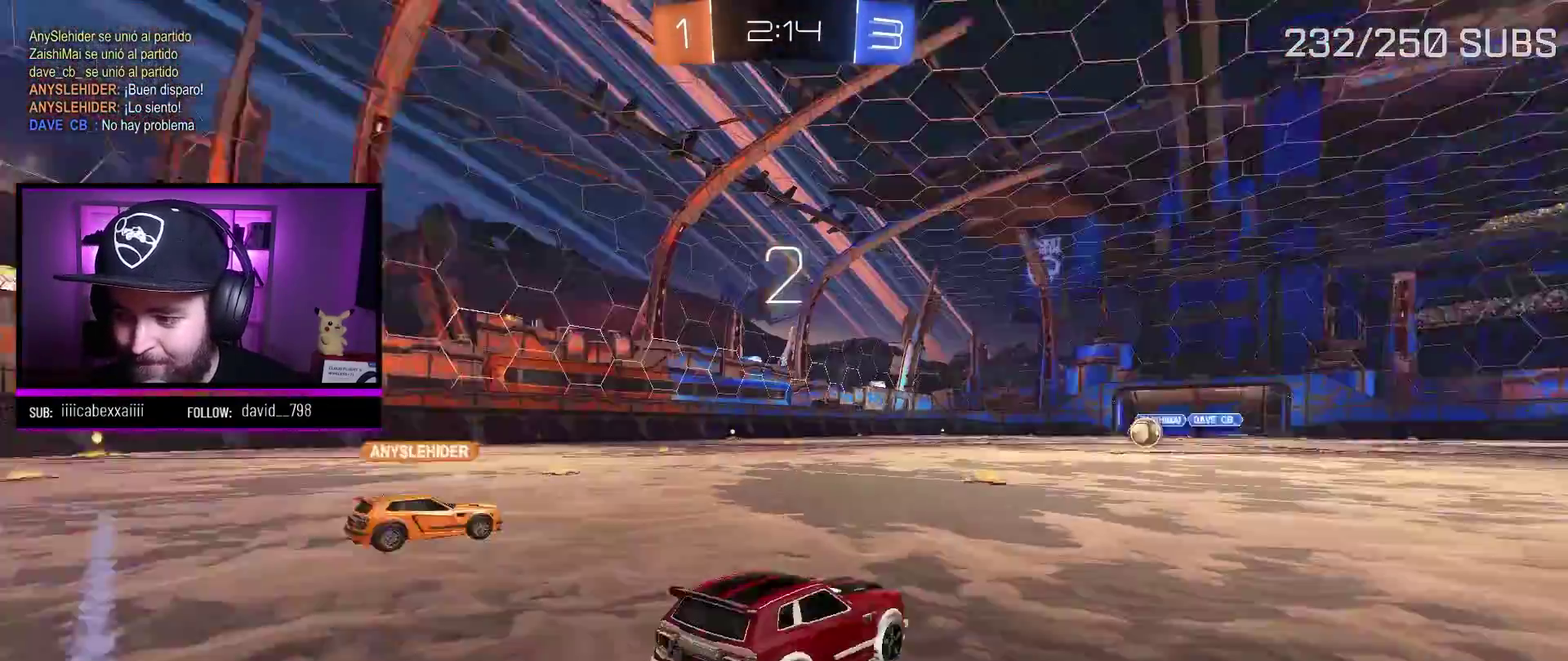
{"buttons": ["A", "R2"], "left_stick": "center", "right_stick": "center", "events": [[250, "Y", "down"], [417, "Y", "up"]]}
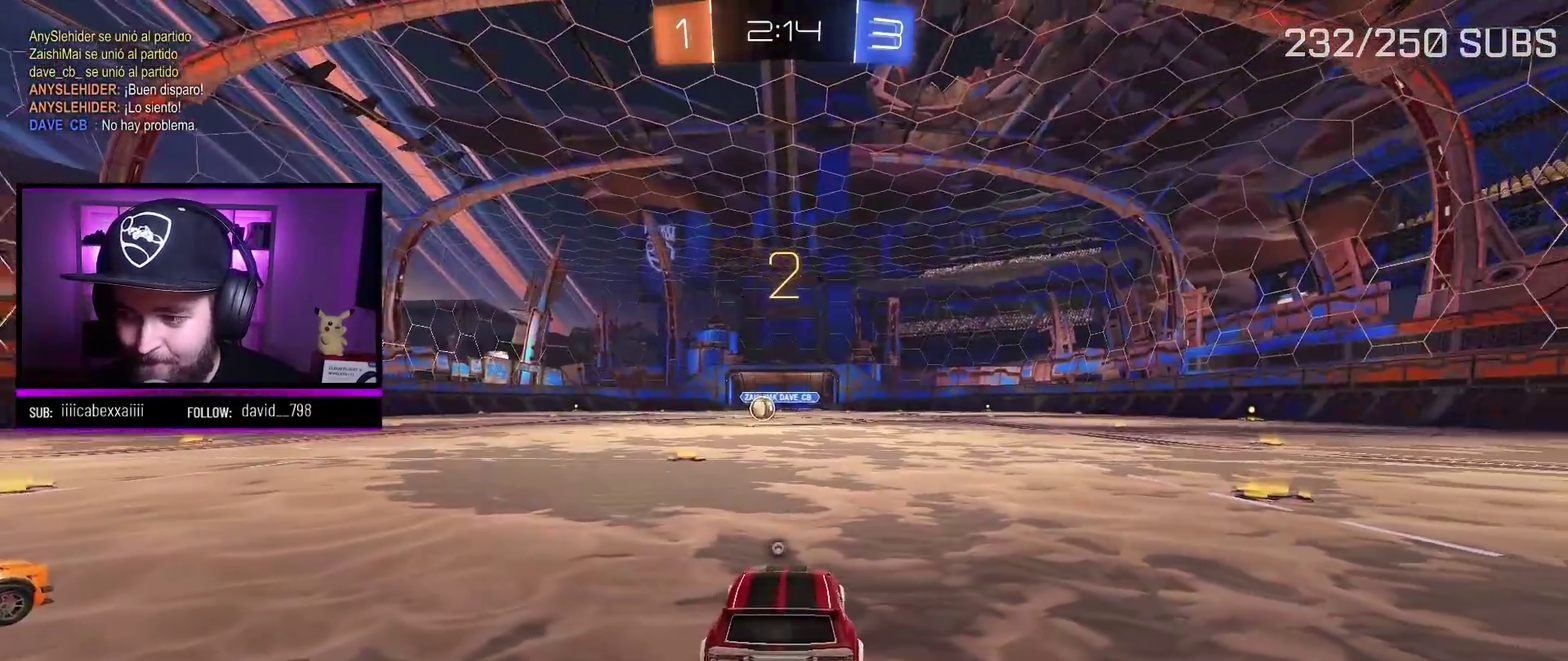
{"buttons": ["A", "R2"], "left_stick": "center", "right_stick": "center", "events": []}
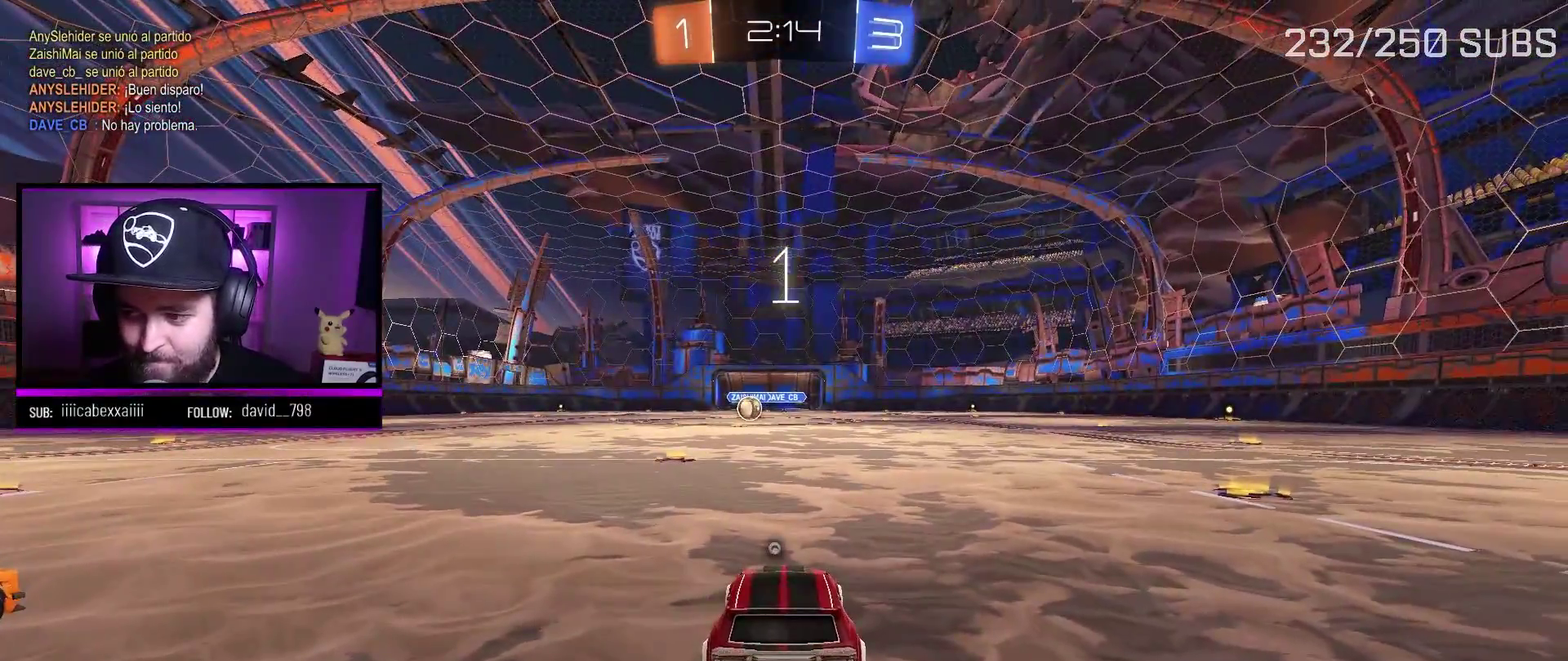
{"buttons": ["A", "R2"], "left_stick": "center", "right_stick": "center", "events": []}
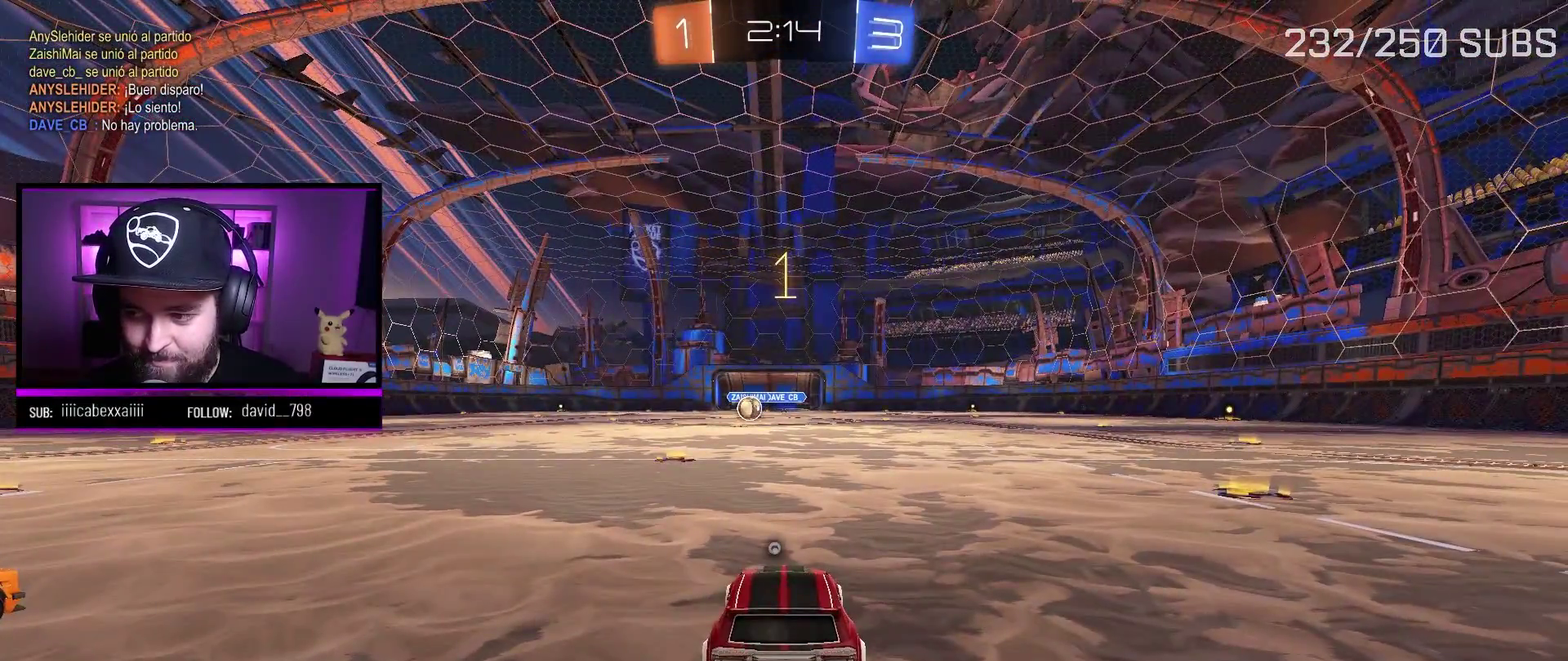
{"buttons": ["A", "R2"], "left_stick": "center", "right_stick": "center", "events": []}
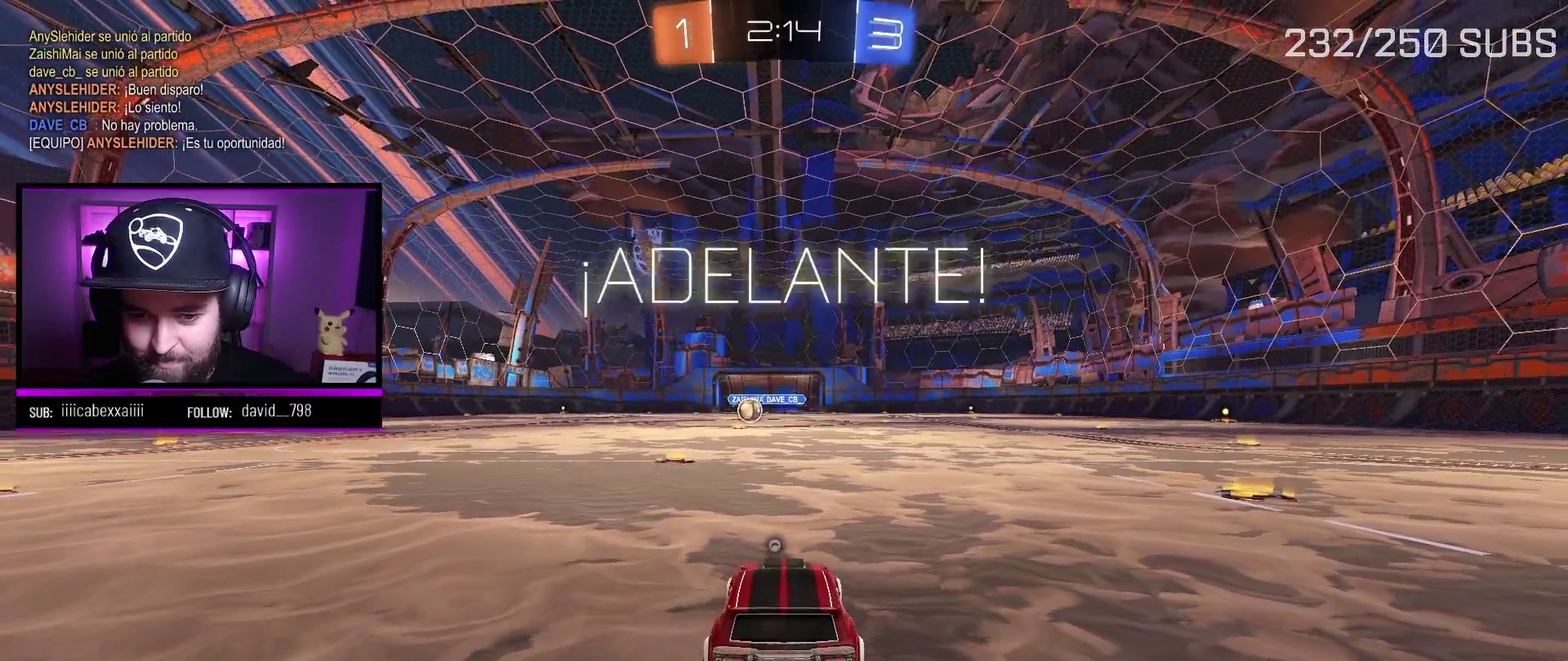
{"buttons": ["A", "X", "R2"], "left_stick": "up", "right_stick": "center", "events": [[33, "left_stick", "left"], [83, "left_stick", "center"], [467, "left_stick", "up"], [500, "X", "down"]]}
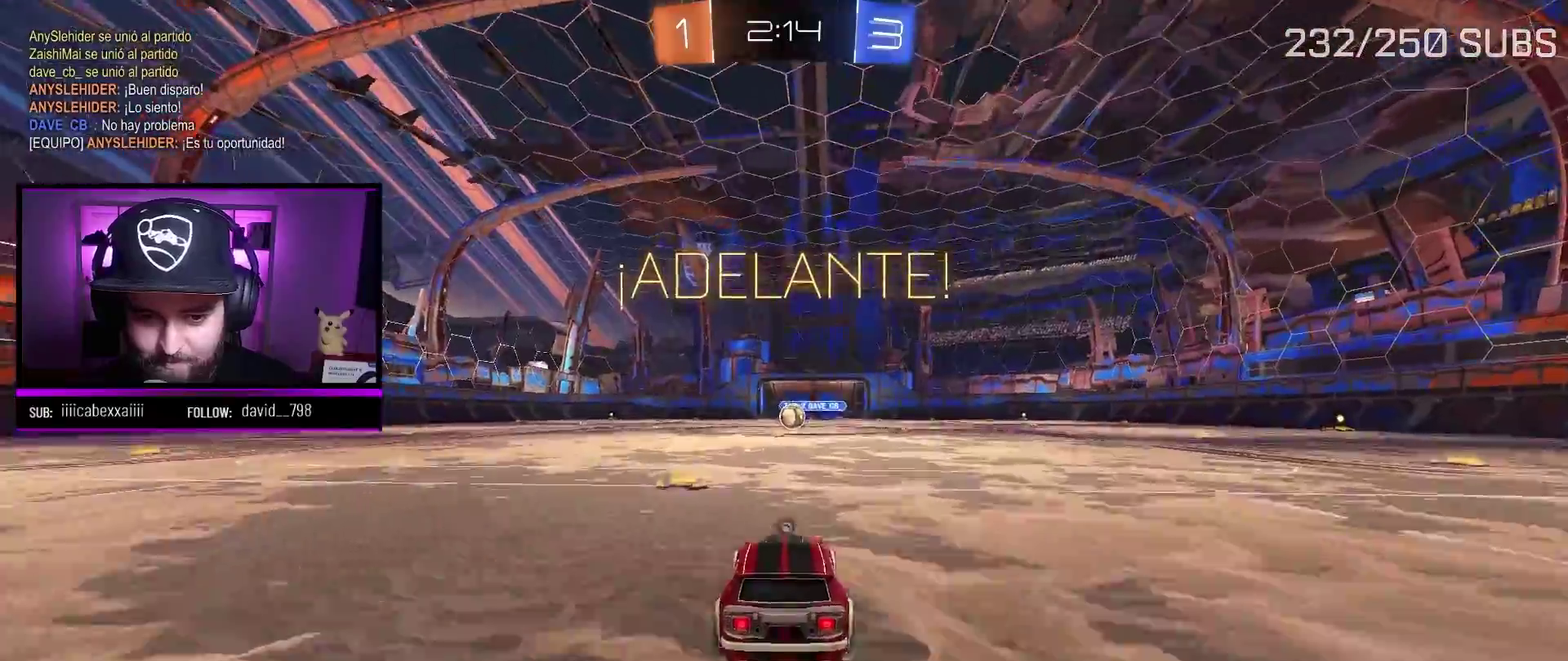
{"buttons": ["R2"], "left_stick": "center", "right_stick": "center", "events": [[84, "X", "up"], [167, "X", "down"], [334, "X", "up"], [334, "left_stick", "center"], [351, "A", "up"]]}
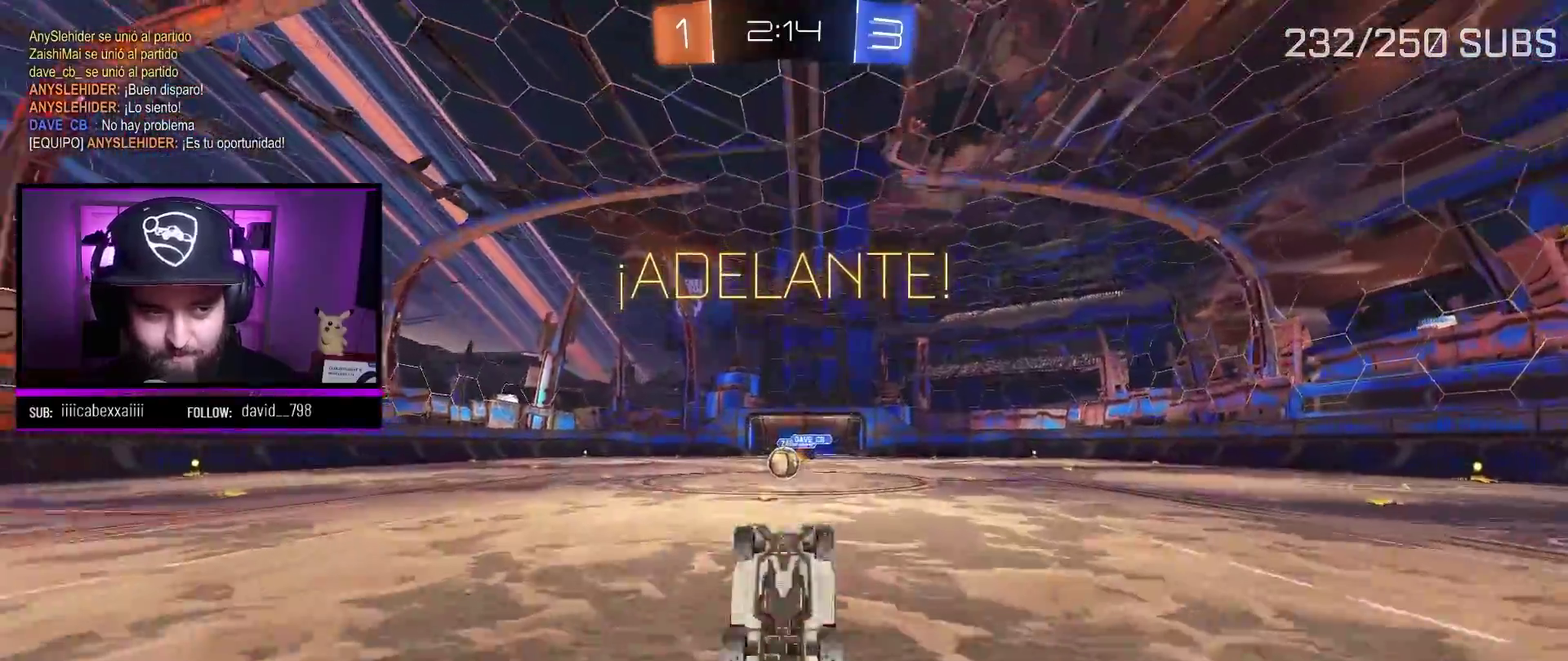
{"buttons": ["R2"], "left_stick": "center", "right_stick": "center", "events": []}
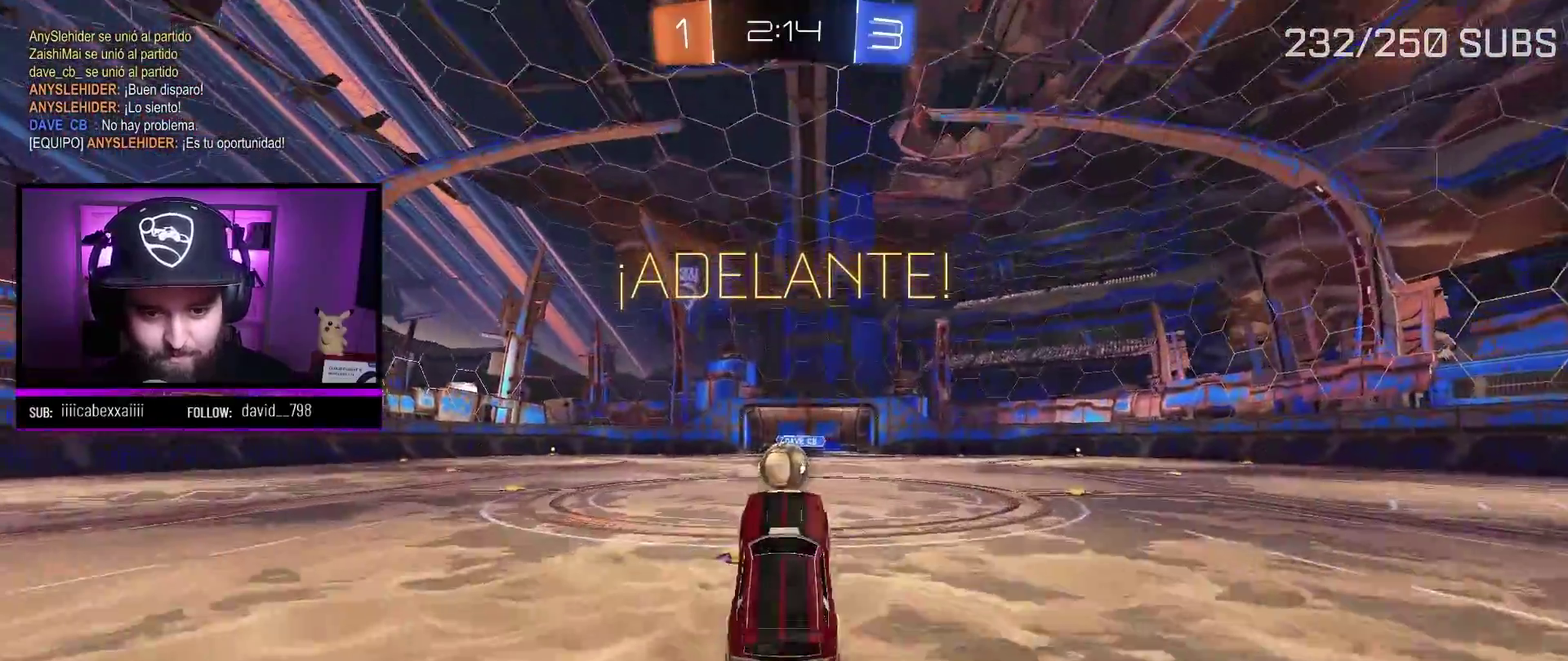
{"buttons": ["A", "X", "L1", "R2"], "left_stick": "up", "right_stick": "center", "events": [[201, "A", "down"], [467, "L1", "down"], [467, "X", "down"], [467, "left_stick", "up"]]}
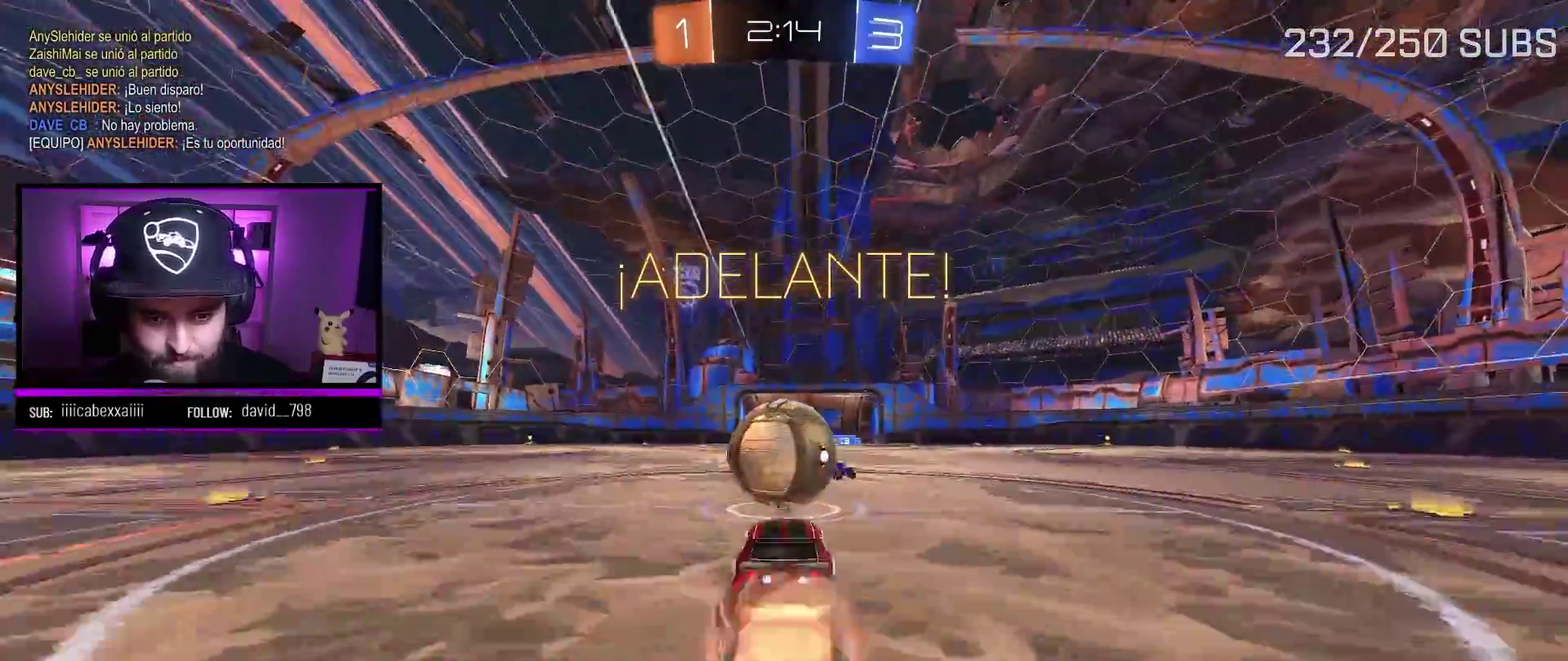
{"buttons": ["R2"], "left_stick": "up", "right_stick": "center", "events": [[83, "X", "up"], [133, "X", "down"], [450, "A", "up"], [450, "X", "up"], [500, "L1", "up"]]}
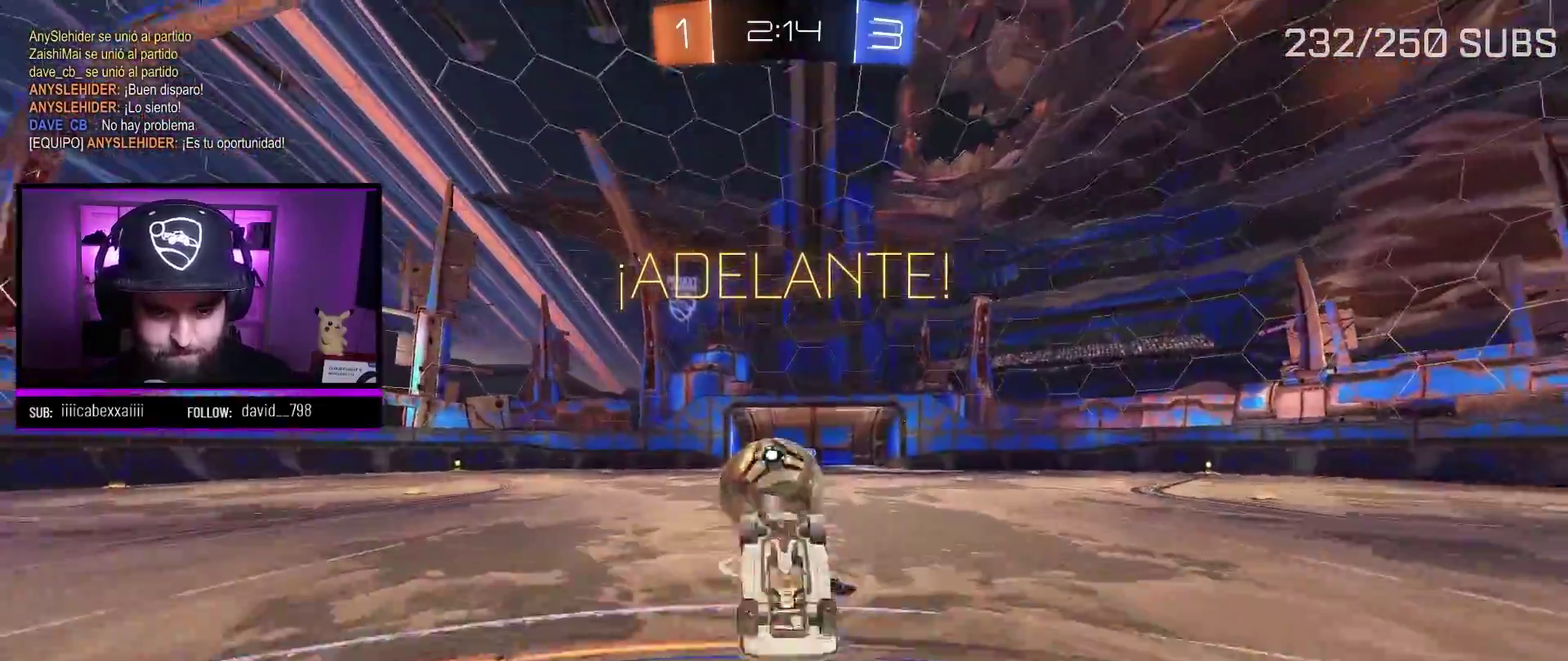
{"buttons": ["Y", "R2"], "left_stick": "center", "right_stick": "center", "events": [[50, "left_stick", "center"], [384, "Y", "down"]]}
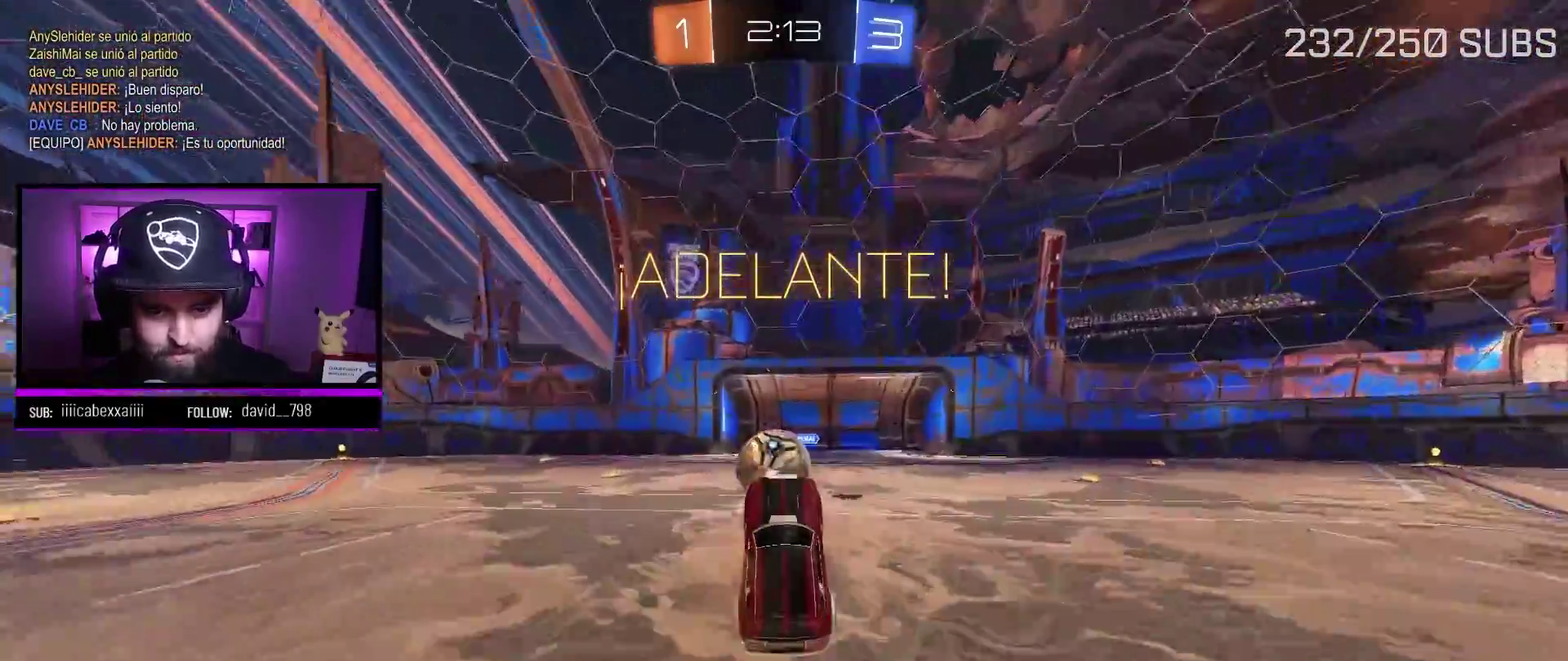
{"buttons": ["A", "R2"], "left_stick": "left", "right_stick": "center", "events": [[16, "Y", "up"], [233, "A", "down"], [434, "left_stick", "left"]]}
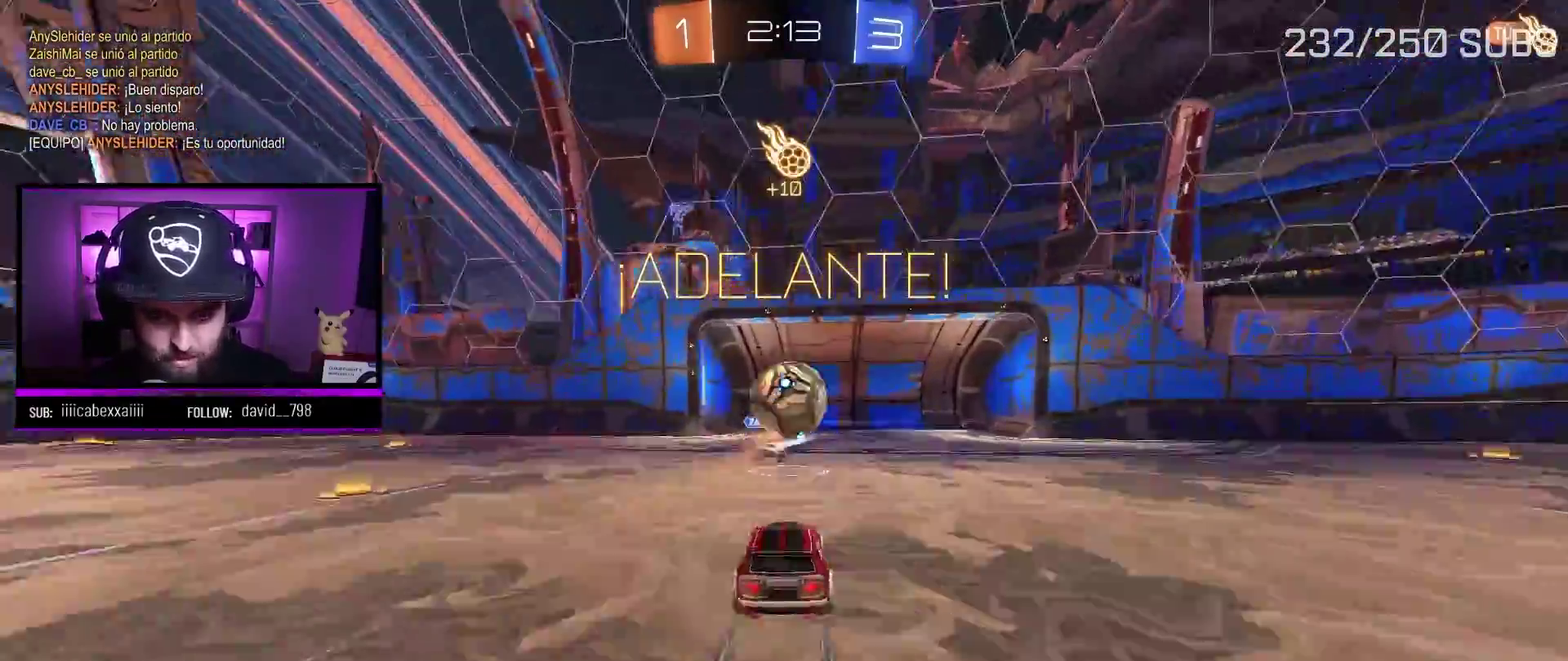
{"buttons": ["A", "X", "L1", "R2", "L3"], "left_stick": "left", "right_stick": "center", "events": [[17, "left_stick", "center"], [201, "X", "down"], [217, "L1", "down"], [234, "left_stick", "up-right"], [284, "L3", "down"], [301, "left_stick", "up-left"], [367, "left_stick", "left"]]}
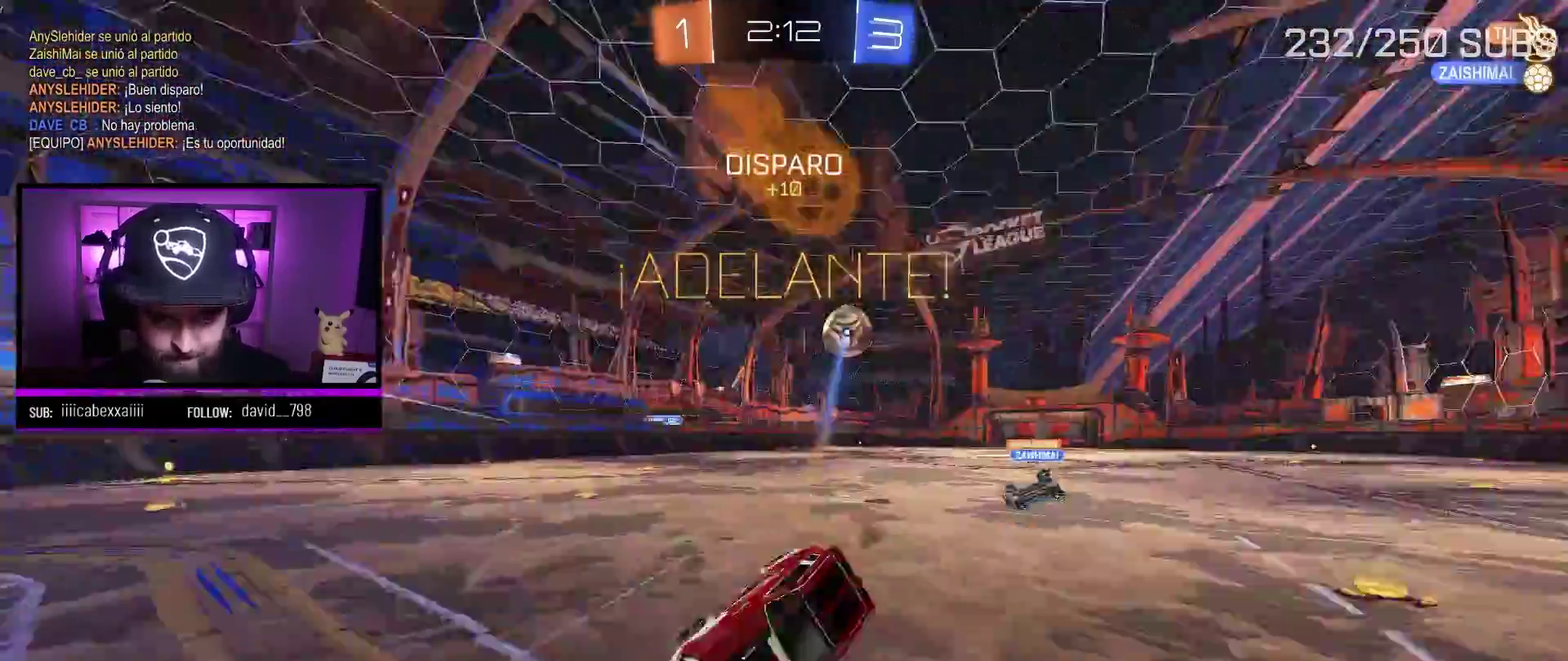
{"buttons": ["R2"], "left_stick": "right", "right_stick": "center", "events": [[33, "L3", "up"], [67, "A", "up"], [67, "X", "up"], [133, "L1", "up"], [183, "left_stick", "center"], [467, "left_stick", "right"]]}
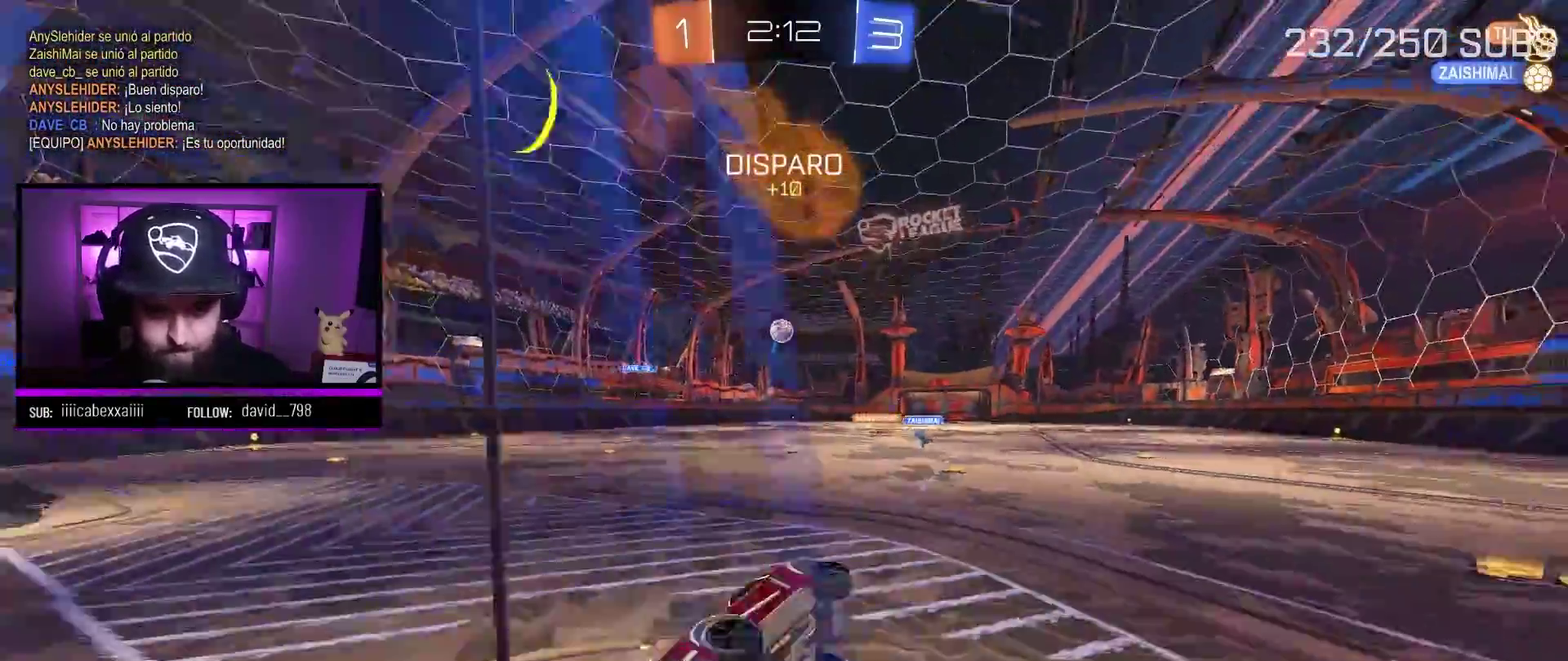
{"buttons": ["R2"], "left_stick": "right", "right_stick": "center", "events": []}
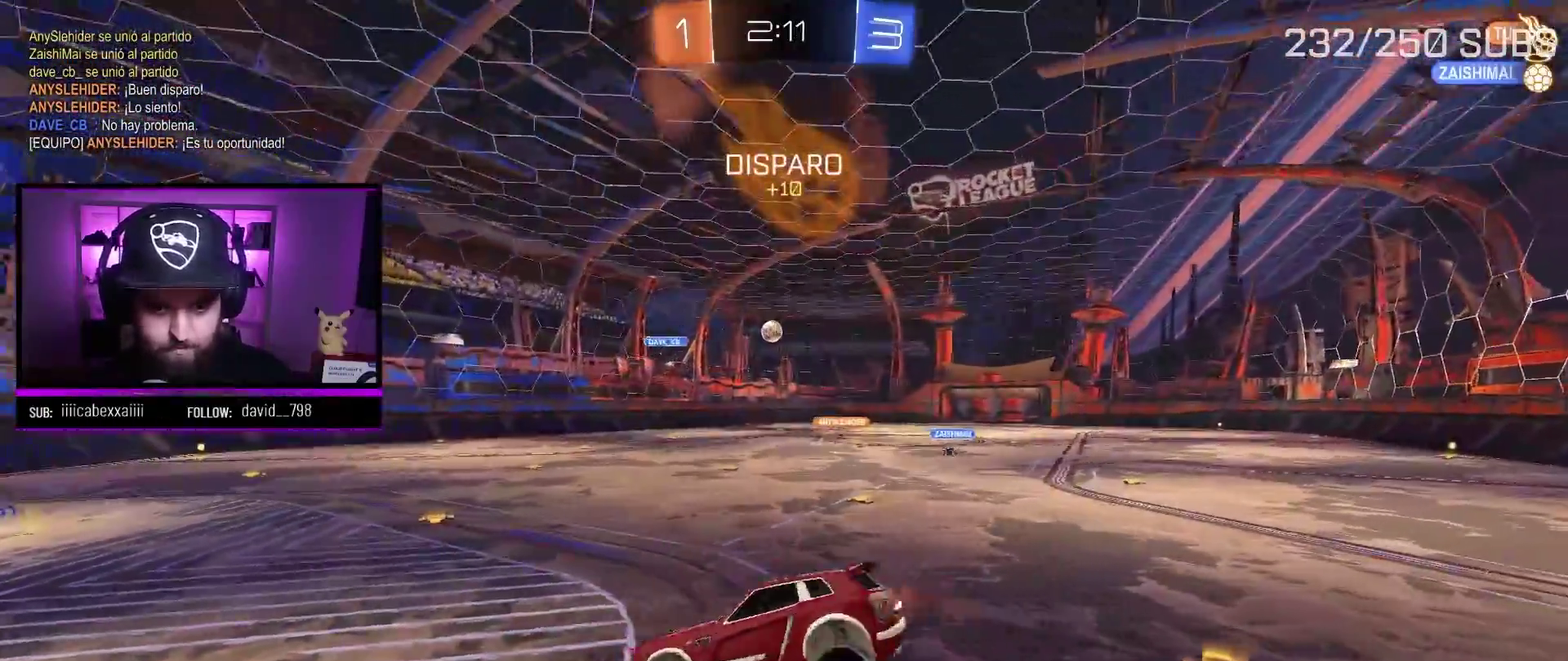
{"buttons": ["R2"], "left_stick": "center", "right_stick": "center", "events": [[500, "left_stick", "center"]]}
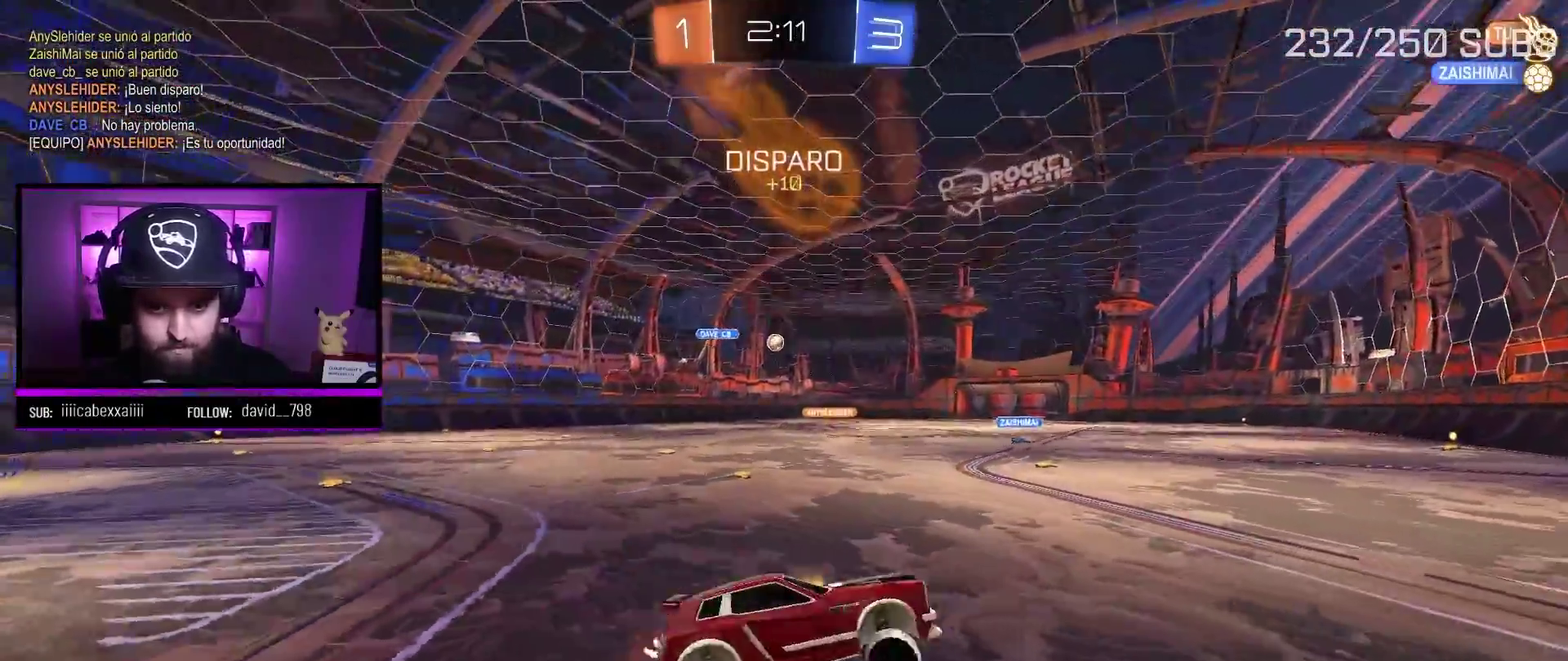
{"buttons": ["A", "Y", "R2"], "left_stick": "center", "right_stick": "center", "events": [[67, "Y", "down"], [184, "Y", "up"], [201, "A", "down"], [217, "left_stick", "left"], [467, "Y", "down"], [501, "left_stick", "center"]]}
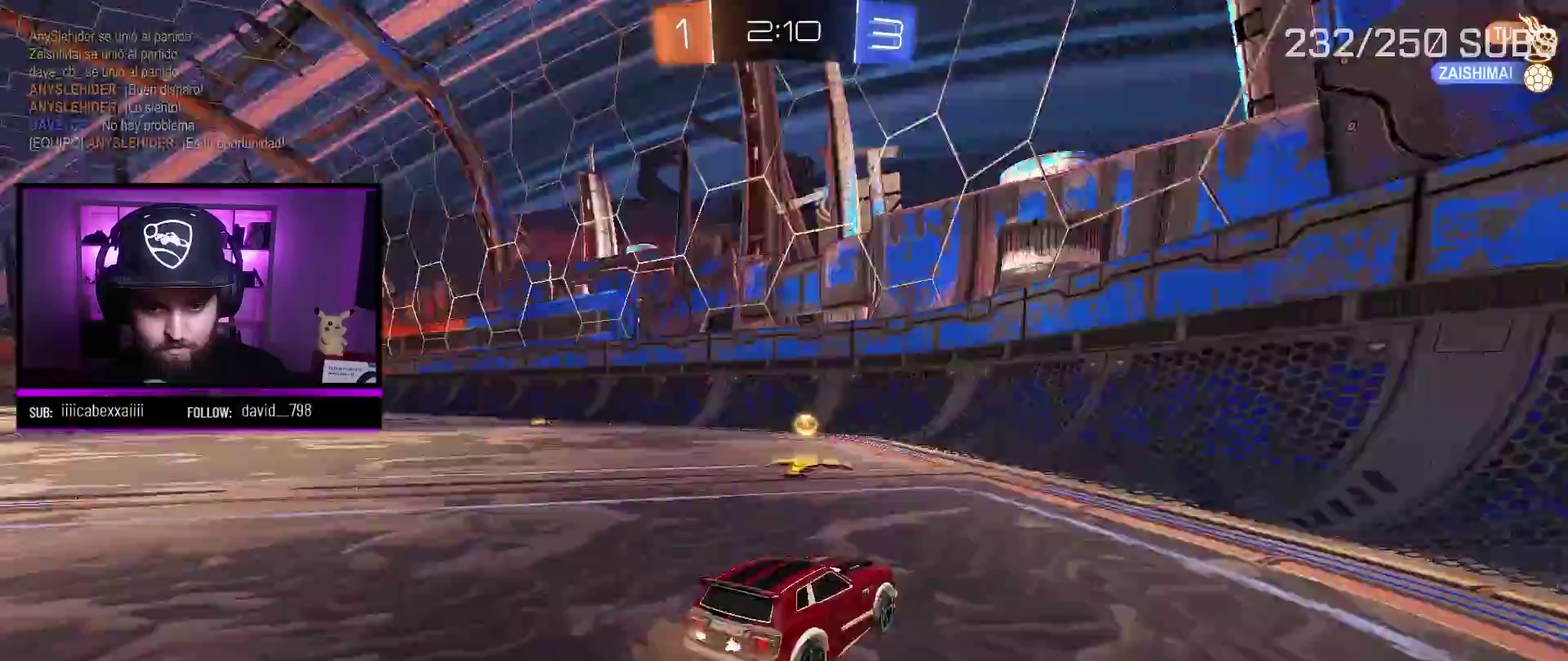
{"buttons": ["A", "R2"], "left_stick": "left", "right_stick": "center", "events": [[33, "left_stick", "left"], [100, "Y", "up"]]}
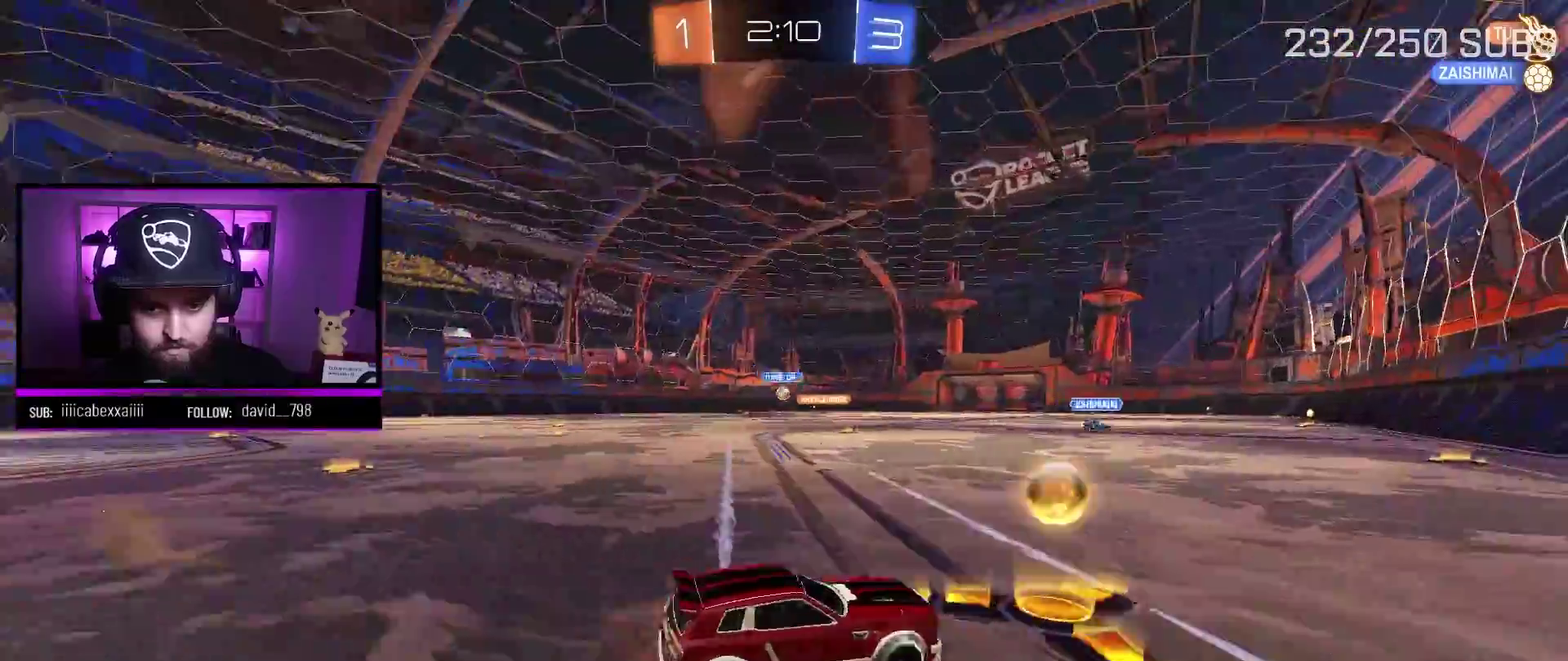
{"buttons": ["A", "R2"], "left_stick": "center", "right_stick": "center", "events": [[284, "left_stick", "center"]]}
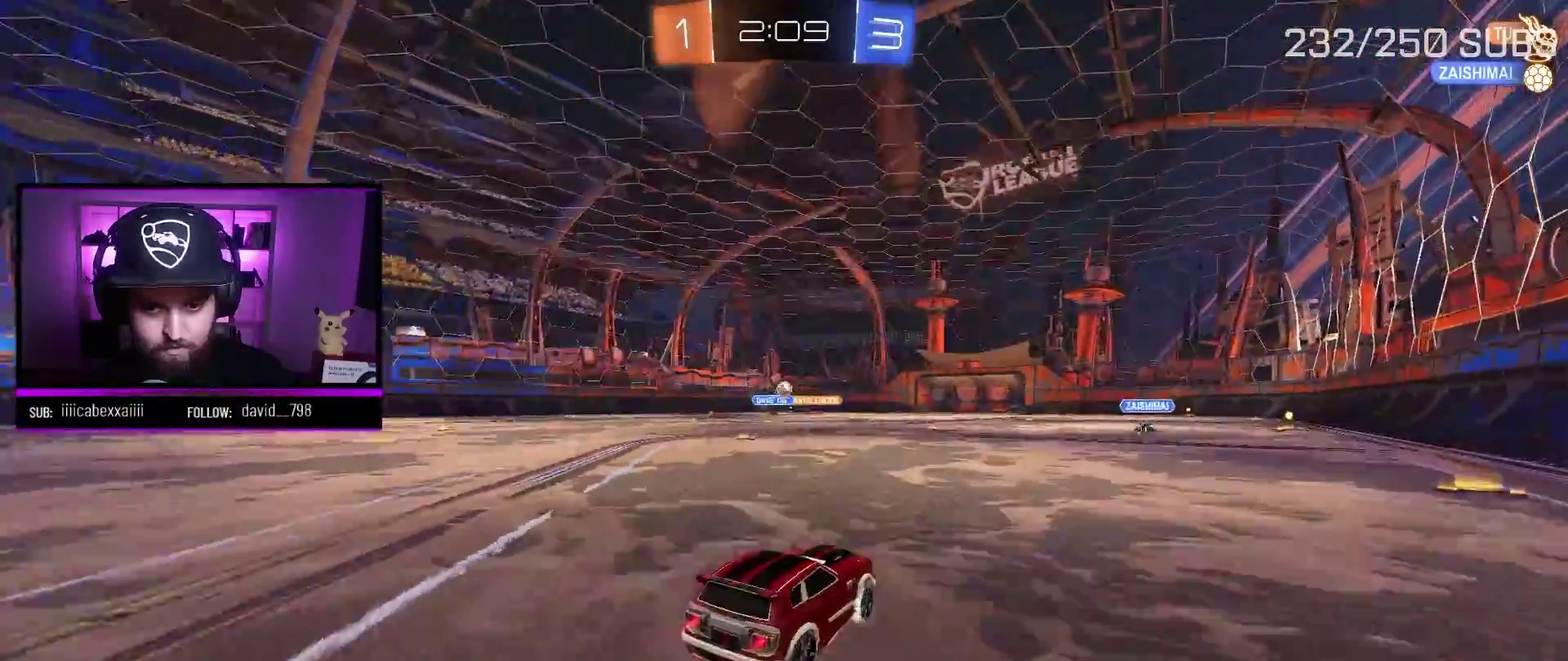
{"buttons": ["A", "R2"], "left_stick": "center", "right_stick": "center", "events": [[133, "left_stick", "right"], [300, "left_stick", "center"]]}
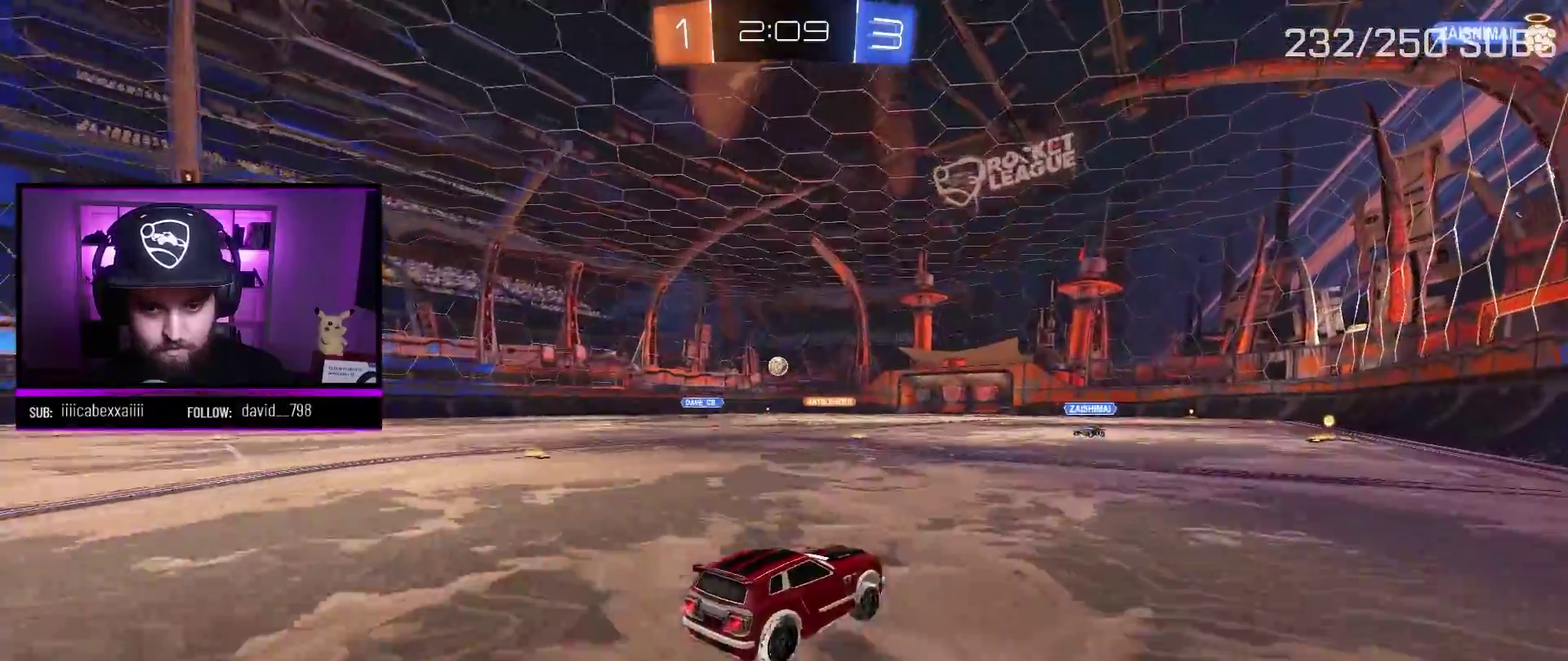
{"buttons": ["R2"], "left_stick": "center", "right_stick": "center", "events": [[301, "left_stick", "right"], [384, "A", "up"], [401, "left_stick", "center"]]}
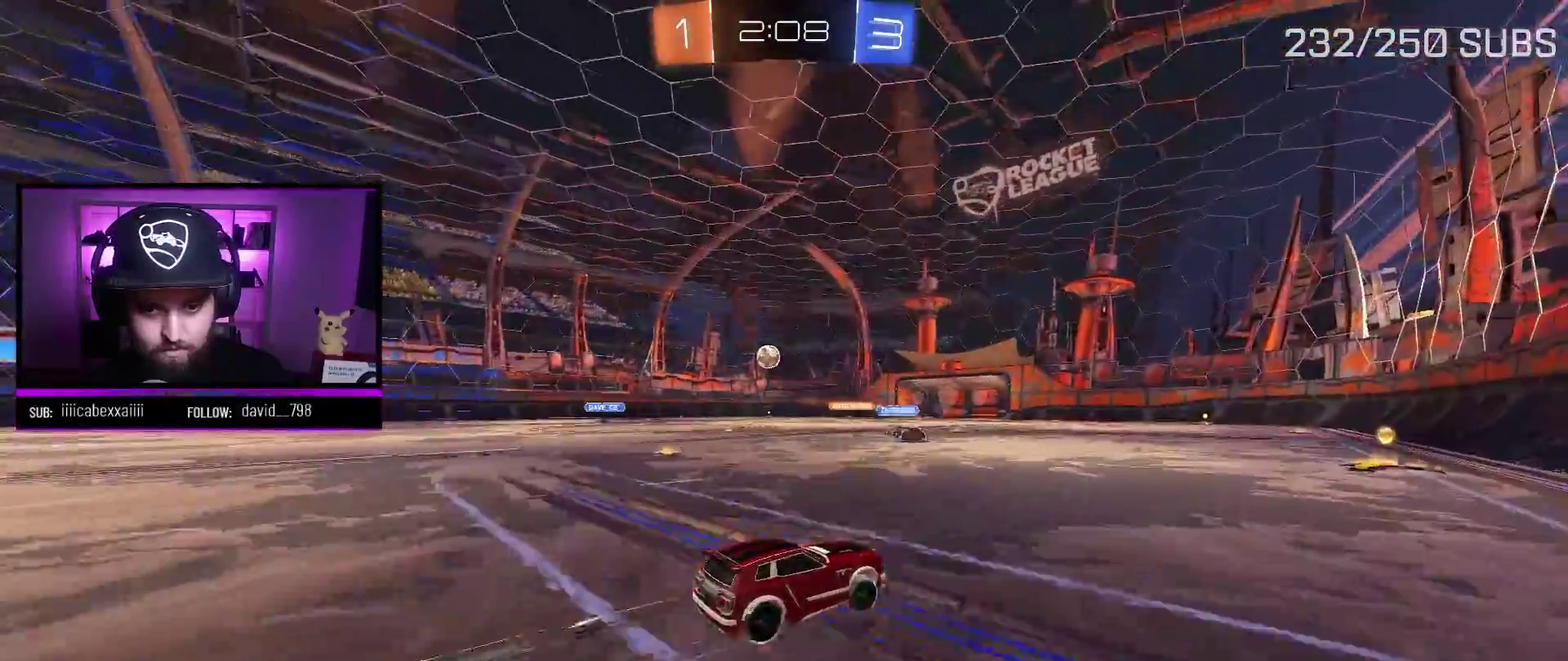
{"buttons": ["R2"], "left_stick": "center", "right_stick": "center", "events": []}
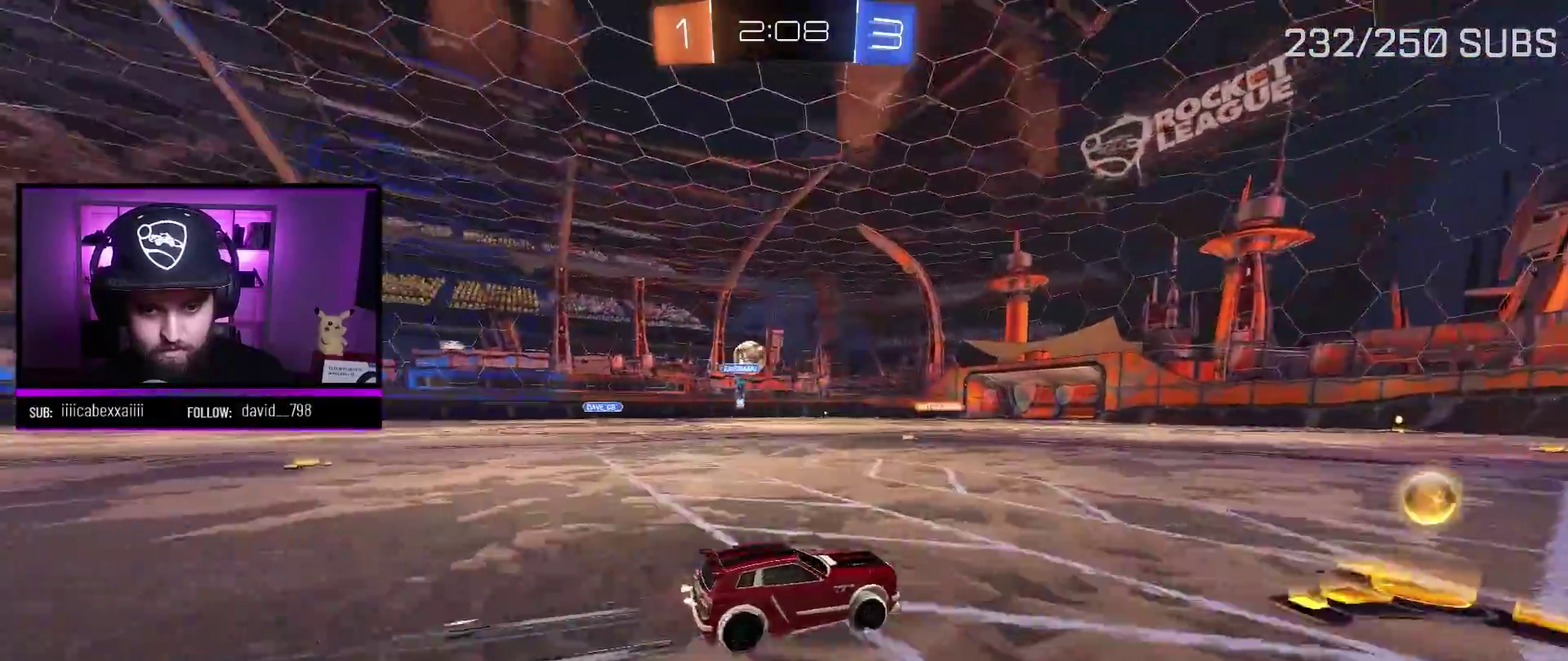
{"buttons": ["R2"], "left_stick": "center", "right_stick": "center", "events": []}
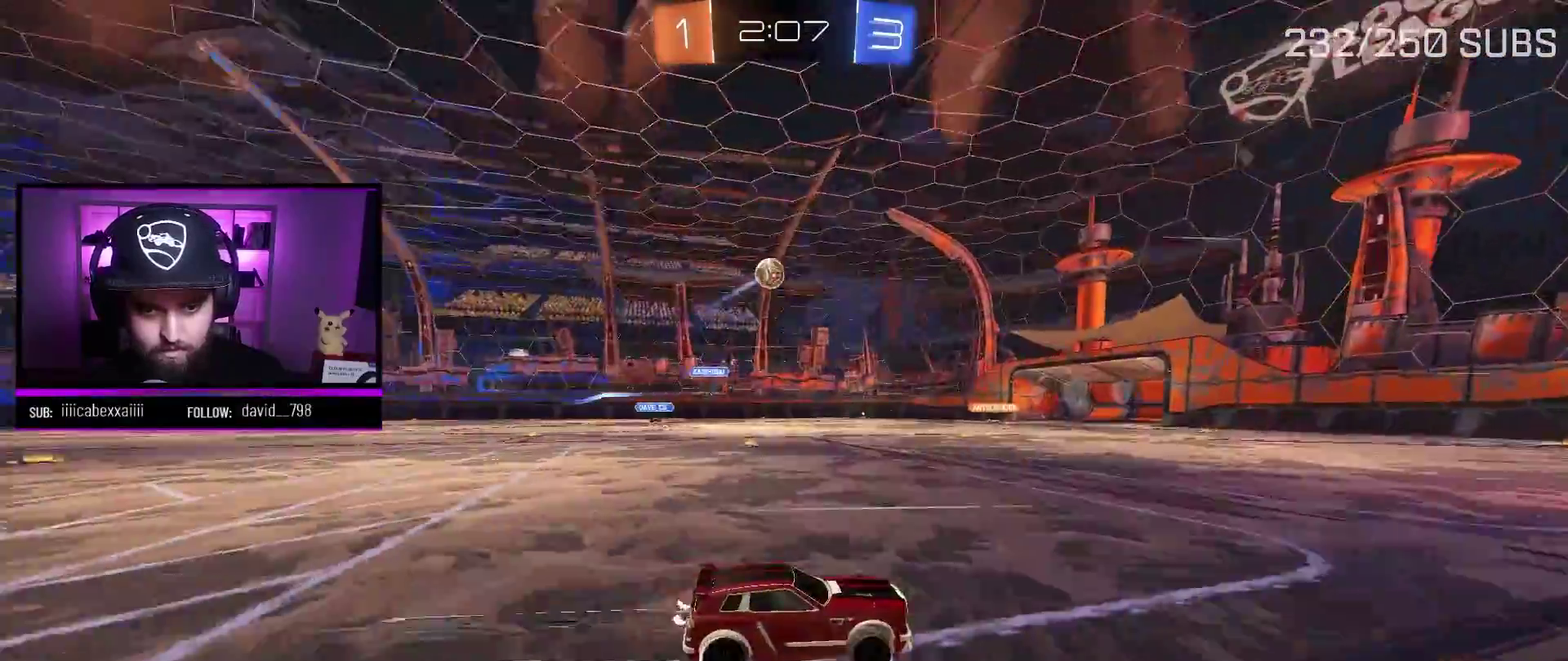
{"buttons": ["R2"], "left_stick": "center", "right_stick": "center", "events": [[33, "left_stick", "left"], [250, "left_stick", "center"]]}